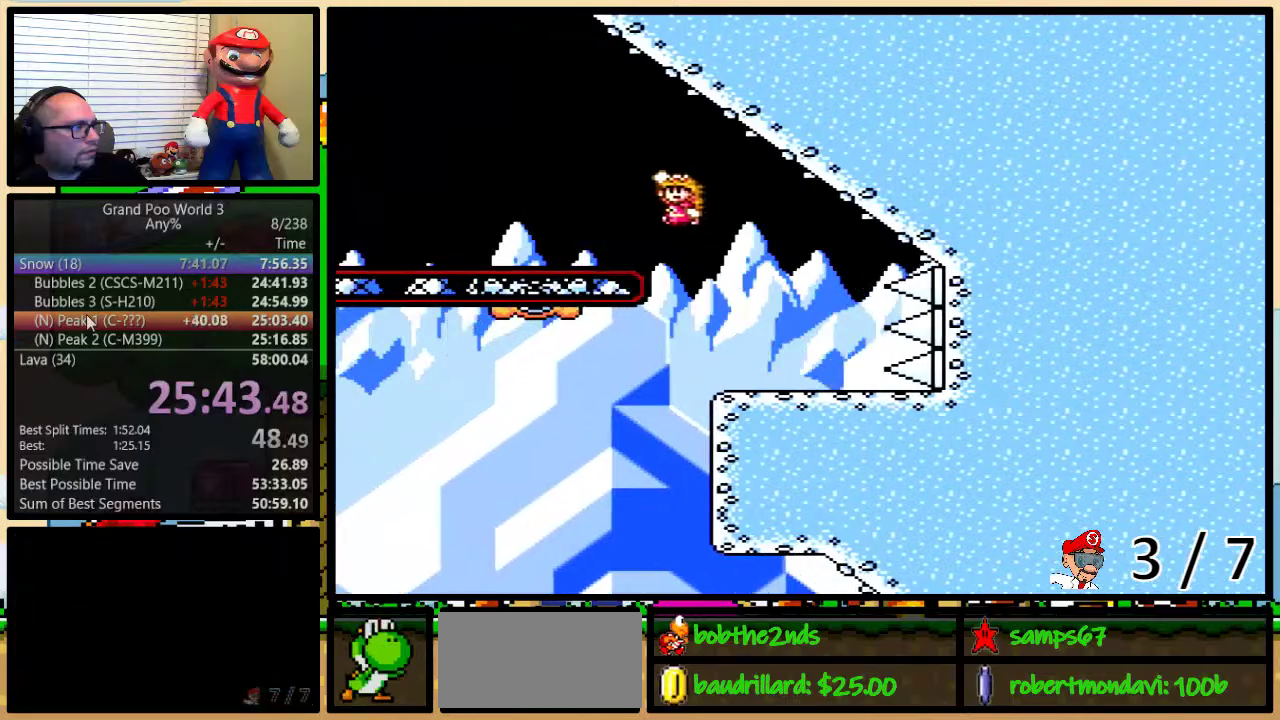
Gameplay with a controller (Nintendo layout); each line is a JSON object with the inputs held at the frame after it. "events" lists button and stick changes between this image and that frame as [ms after this image, input, new state], when the widget could be followed in between. Not read: DPAD_LEFT L3 R3.
{"buttons": ["B", "Y", "DPAD_UP"], "events": [[150, "B", "up"], [216, "DPAD_UP", "down"], [250, "B", "down"]]}
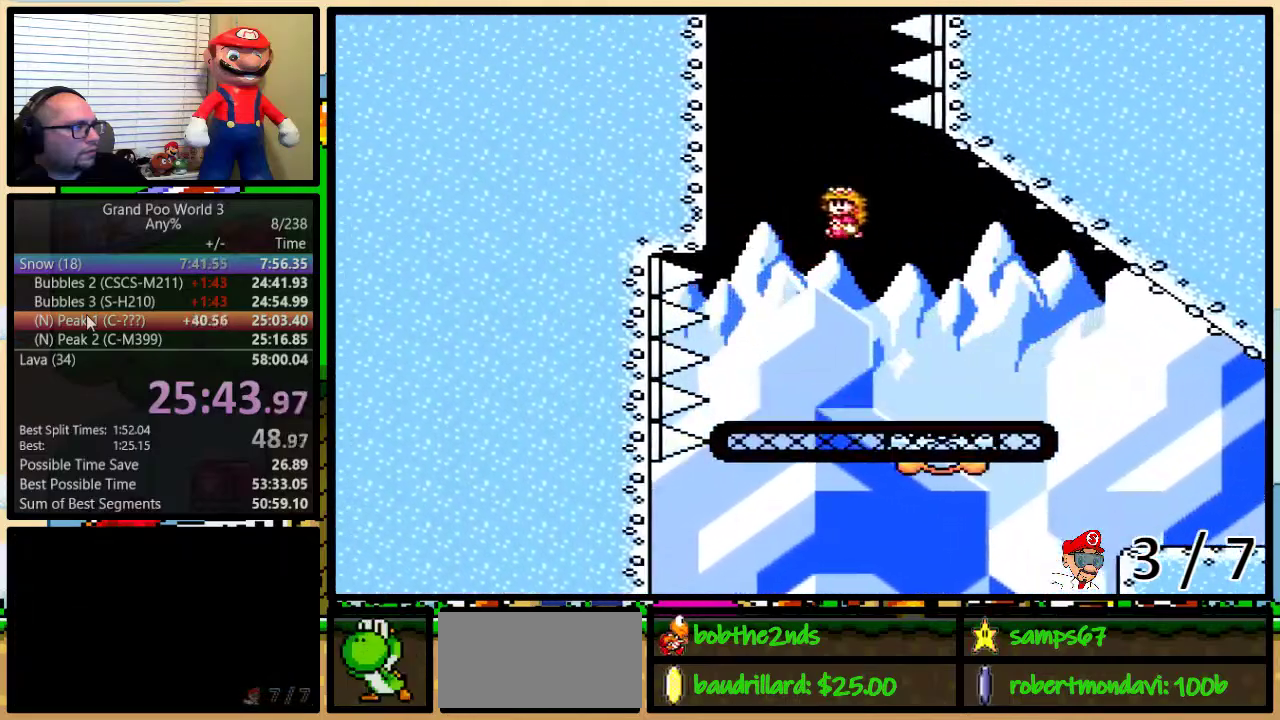
{"buttons": ["Y", "DPAD_UP"], "events": [[417, "B", "up"]]}
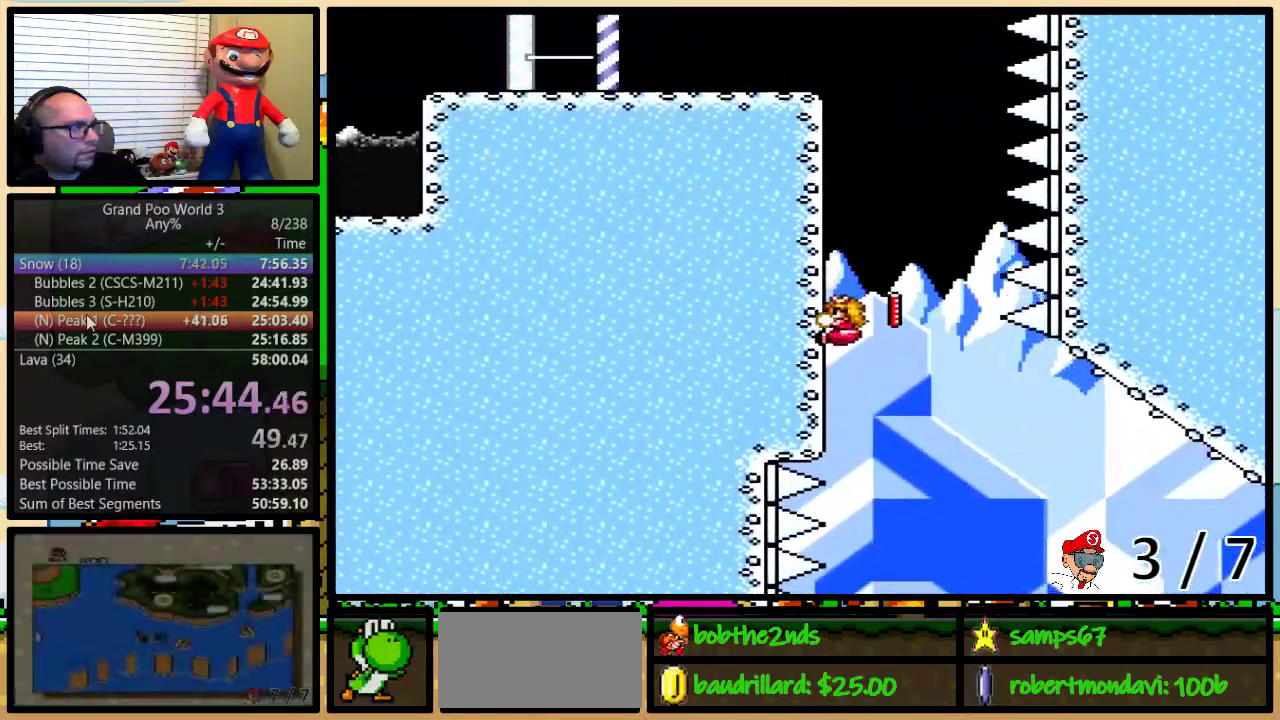
{"buttons": ["Y", "DPAD_UP"], "events": []}
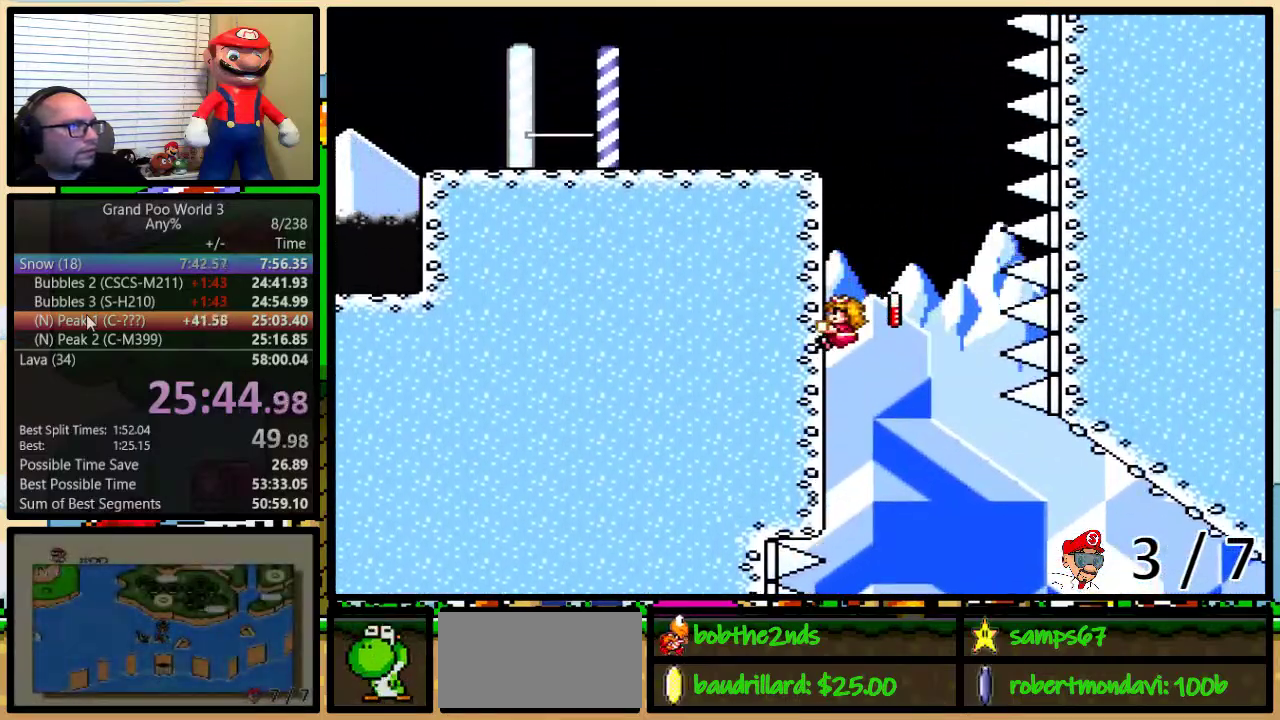
{"buttons": ["Y", "DPAD_UP"], "events": []}
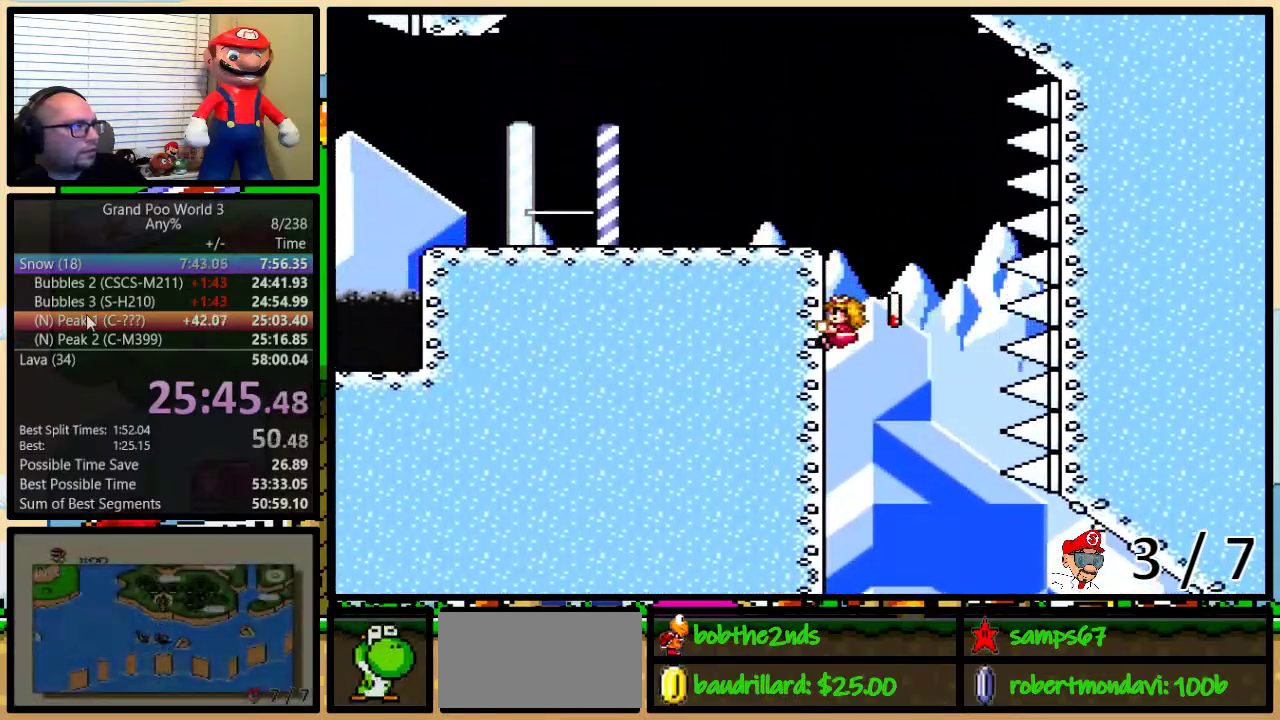
{"buttons": ["Y", "DPAD_UP"], "events": []}
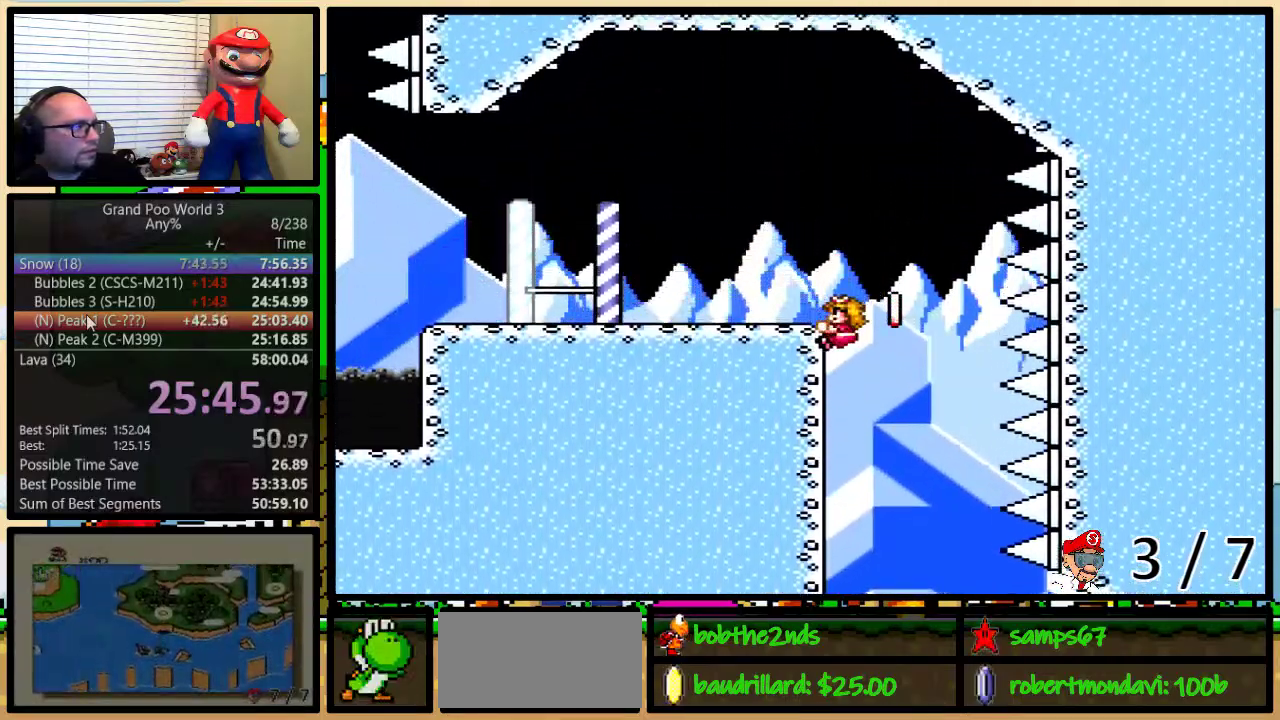
{"buttons": ["B", "Y", "DPAD_UP"], "events": [[251, "DPAD_UP", "up"], [501, "B", "down"], [501, "DPAD_UP", "down"]]}
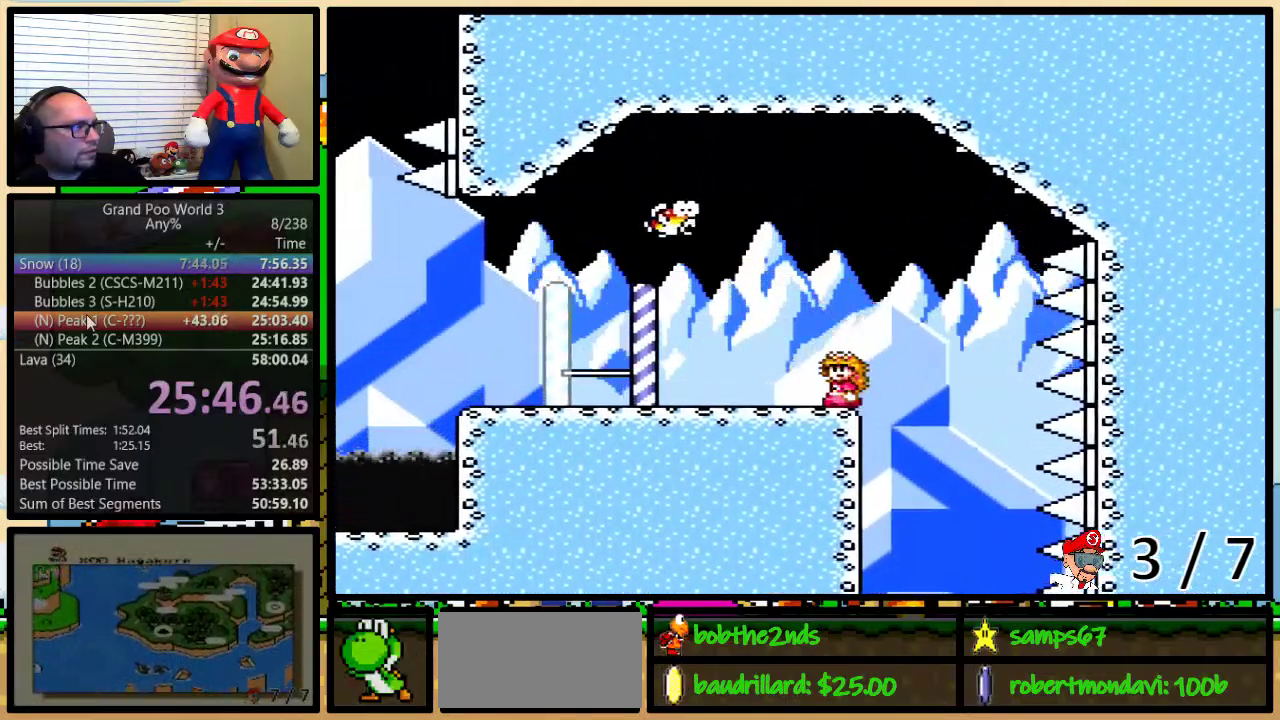
{"buttons": ["Y", "DPAD_UP"], "events": [[83, "B", "up"], [183, "DPAD_UP", "up"], [434, "DPAD_UP", "down"]]}
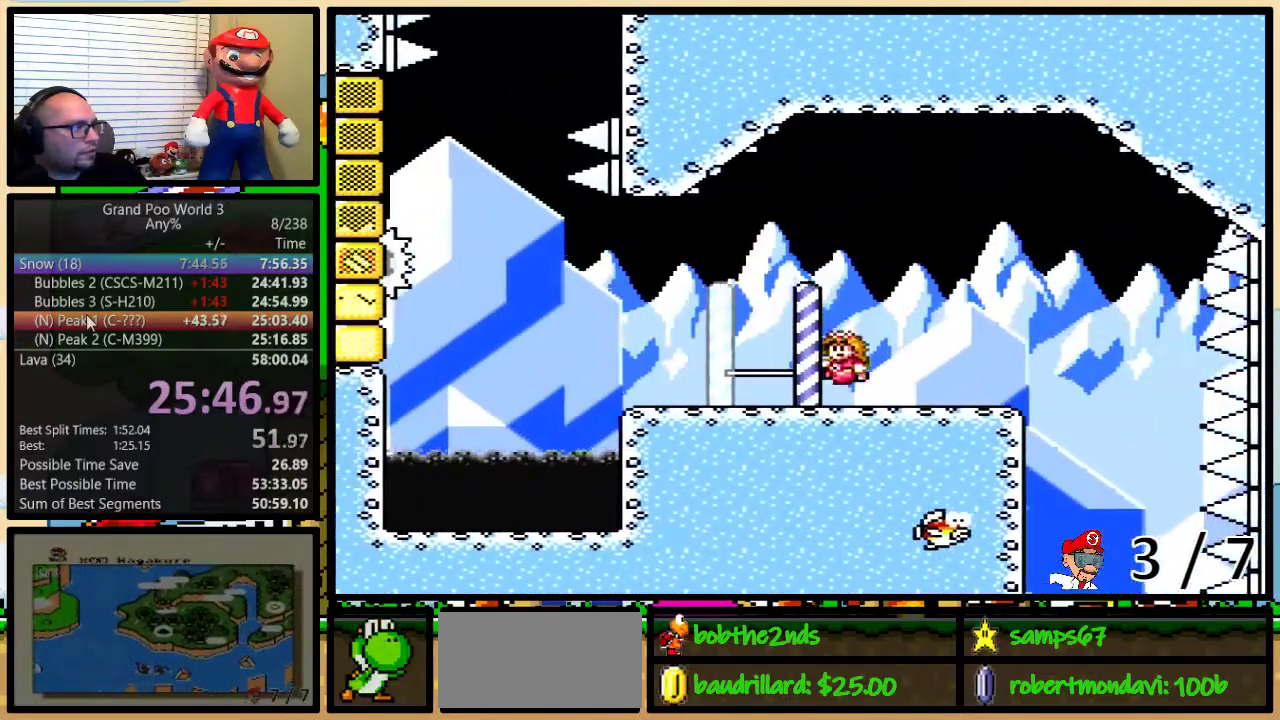
{"buttons": ["B", "Y", "DPAD_UP"], "events": [[417, "B", "down"]]}
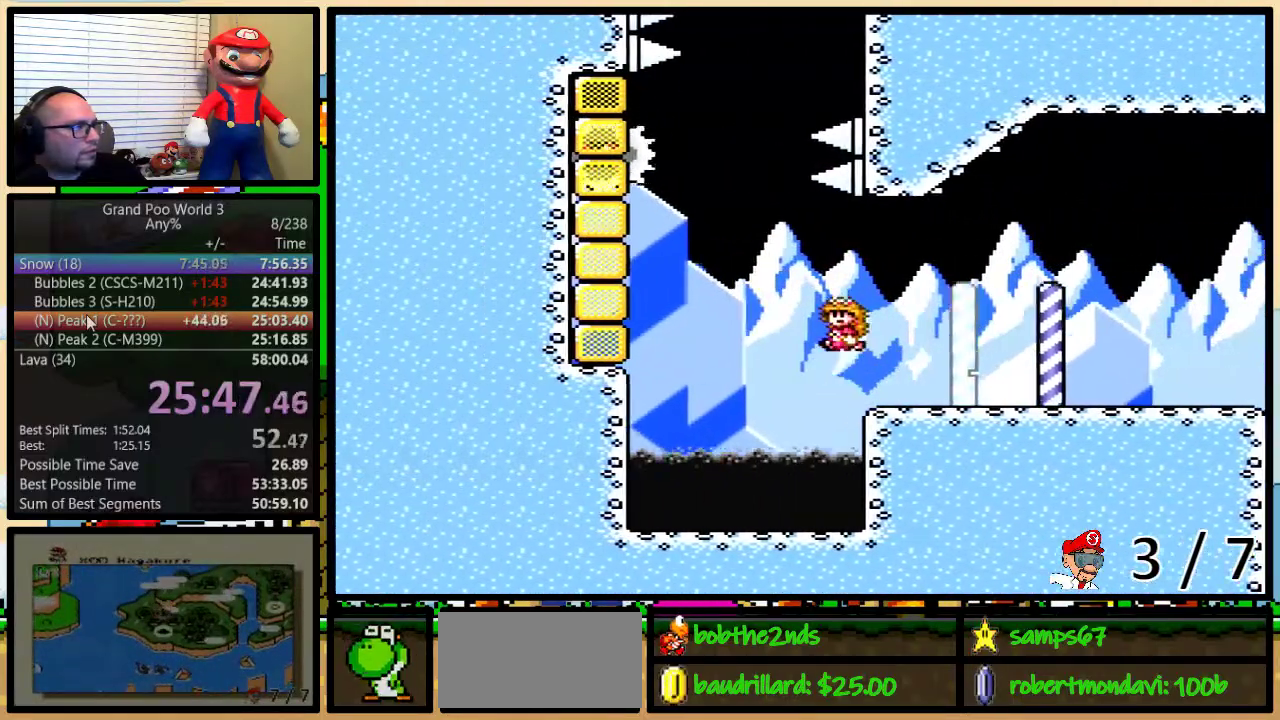
{"buttons": ["B", "Y", "DPAD_UP"], "events": []}
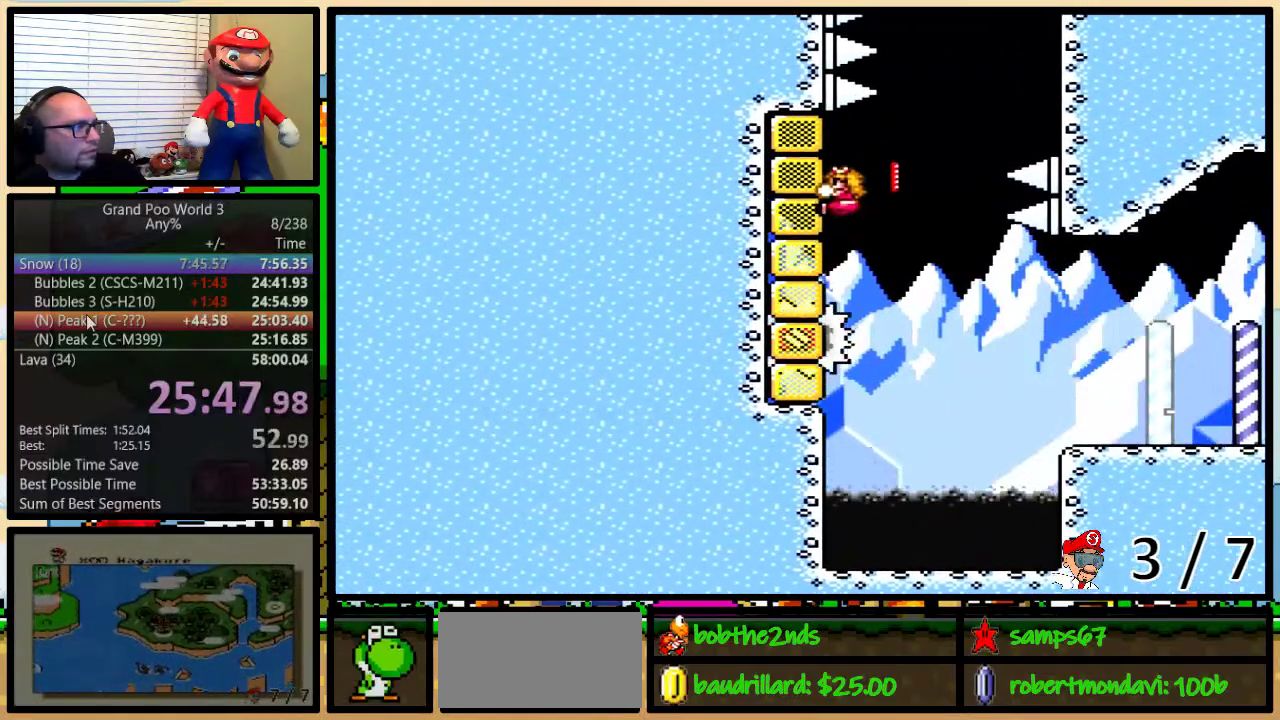
{"buttons": ["B", "Y", "DPAD_UP", "DPAD_RIGHT"], "events": [[17, "B", "up"], [34, "DPAD_RIGHT", "down"], [67, "B", "down"]]}
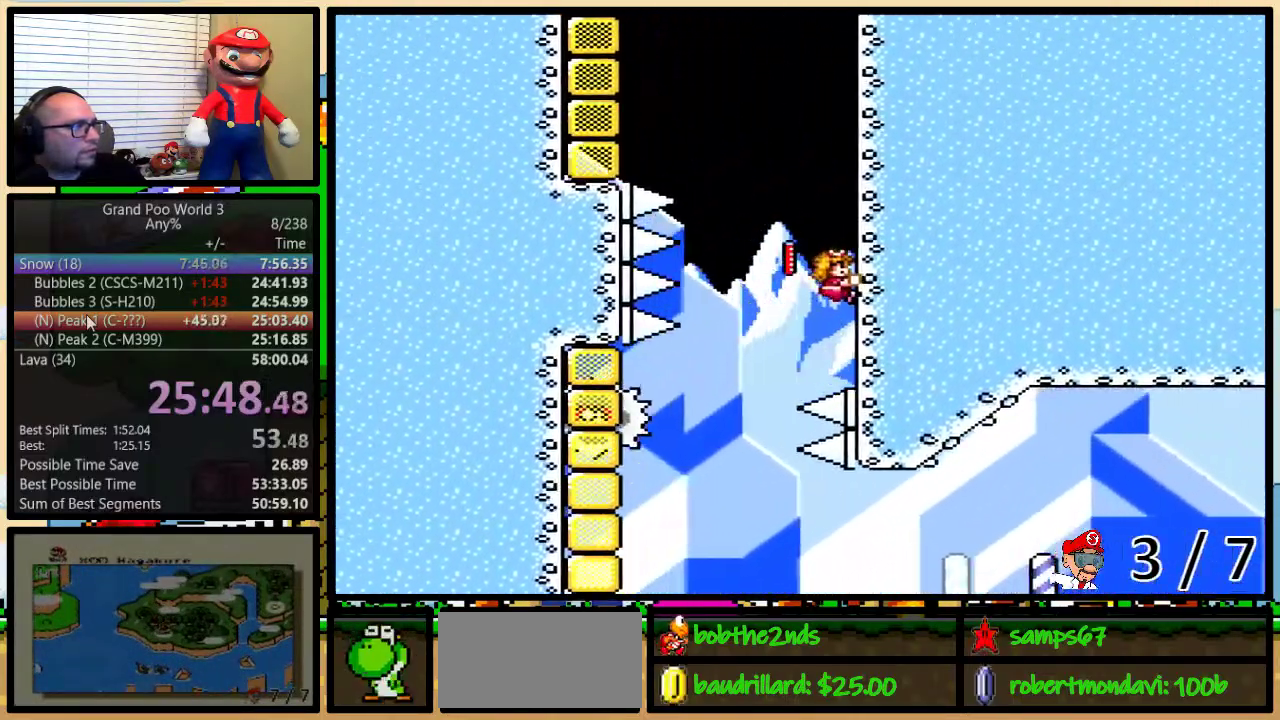
{"buttons": ["B", "Y", "DPAD_UP"], "events": [[67, "B", "up"], [117, "DPAD_RIGHT", "up"], [250, "B", "down"]]}
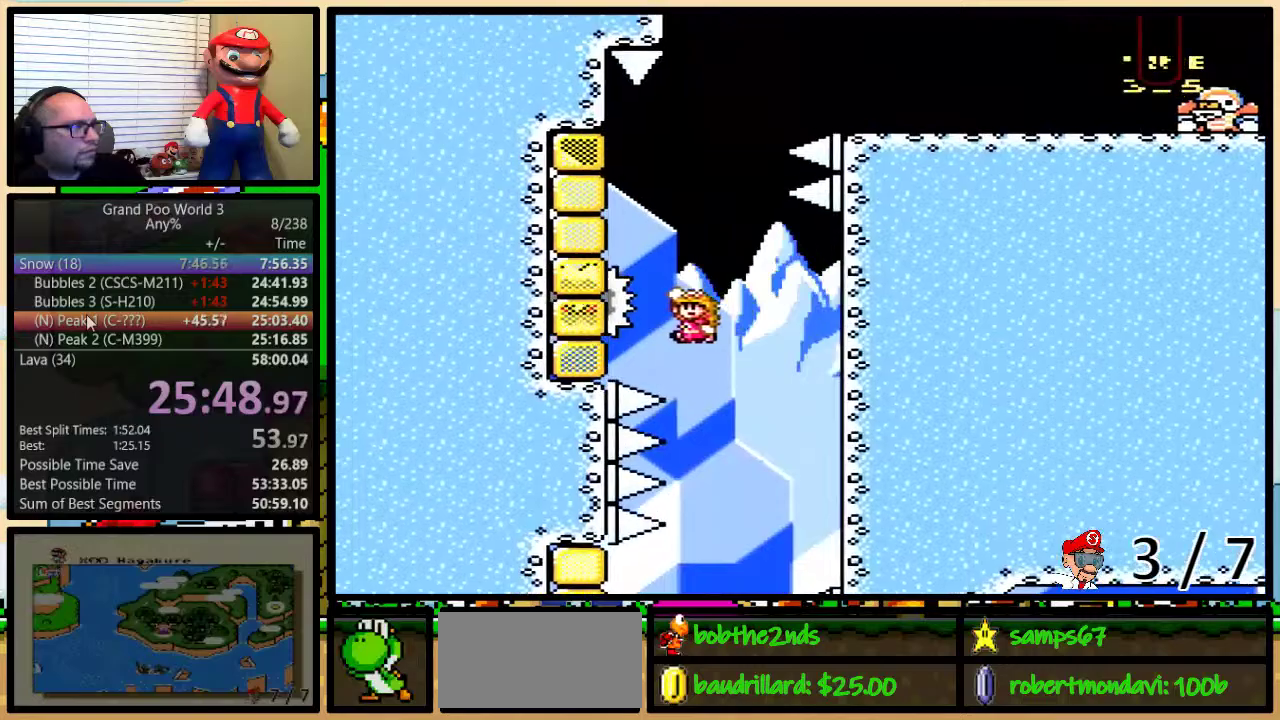
{"buttons": ["Y", "DPAD_UP", "DPAD_RIGHT"], "events": [[267, "B", "up"], [267, "DPAD_RIGHT", "down"]]}
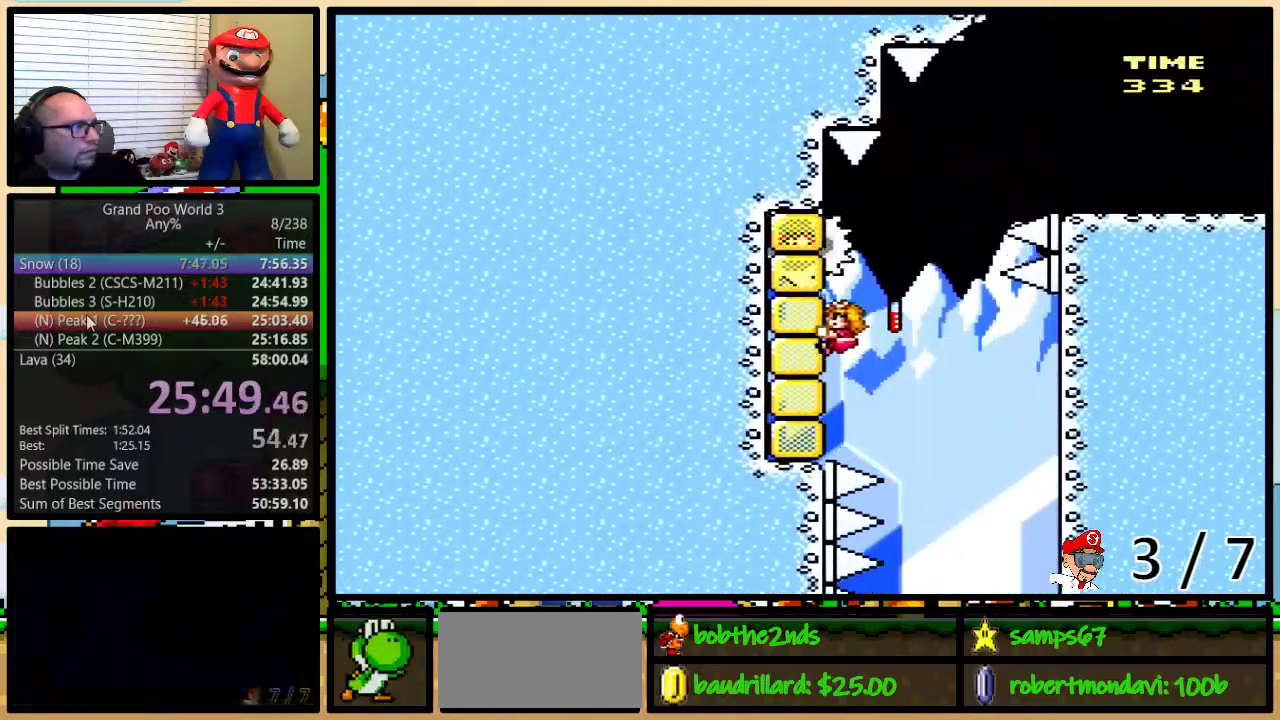
{"buttons": ["B", "Y", "DPAD_UP", "DPAD_RIGHT"], "events": [[50, "B", "down"]]}
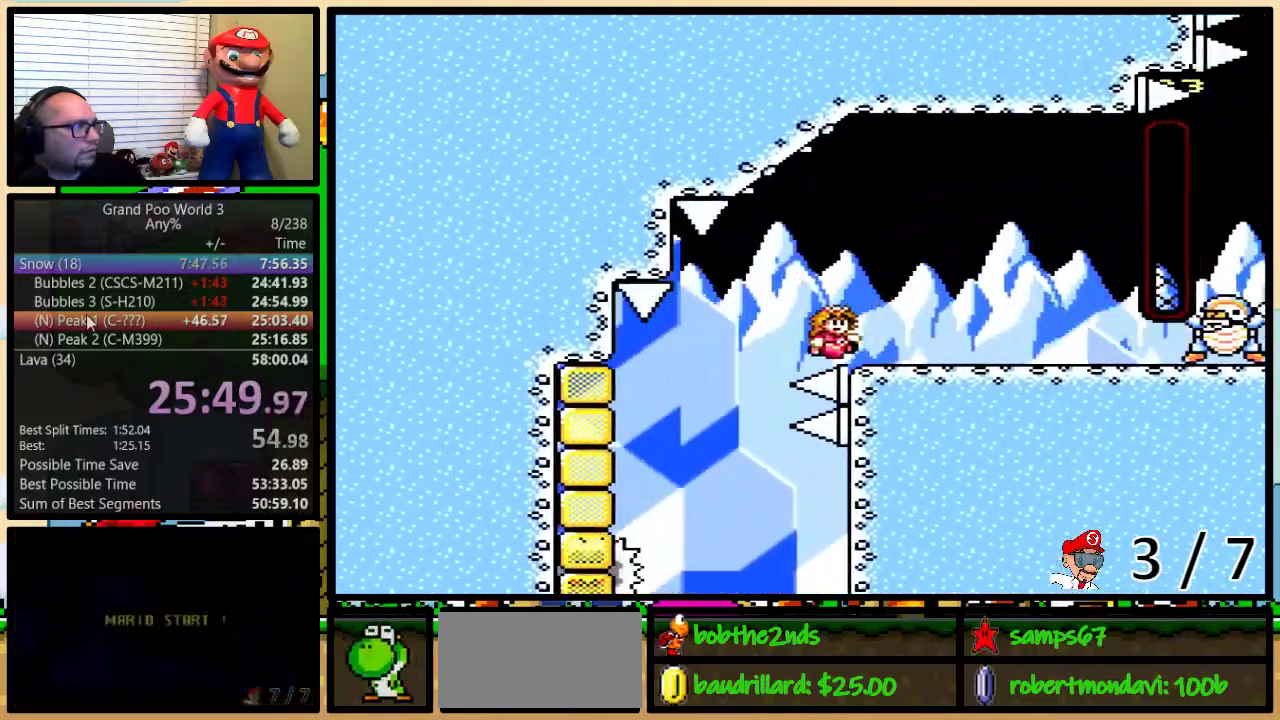
{"buttons": ["Y", "DPAD_RIGHT"], "events": [[67, "B", "up"], [100, "DPAD_RIGHT", "up"], [134, "A", "down"], [134, "DPAD_UP", "up"], [201, "A", "up"], [234, "DPAD_RIGHT", "down"]]}
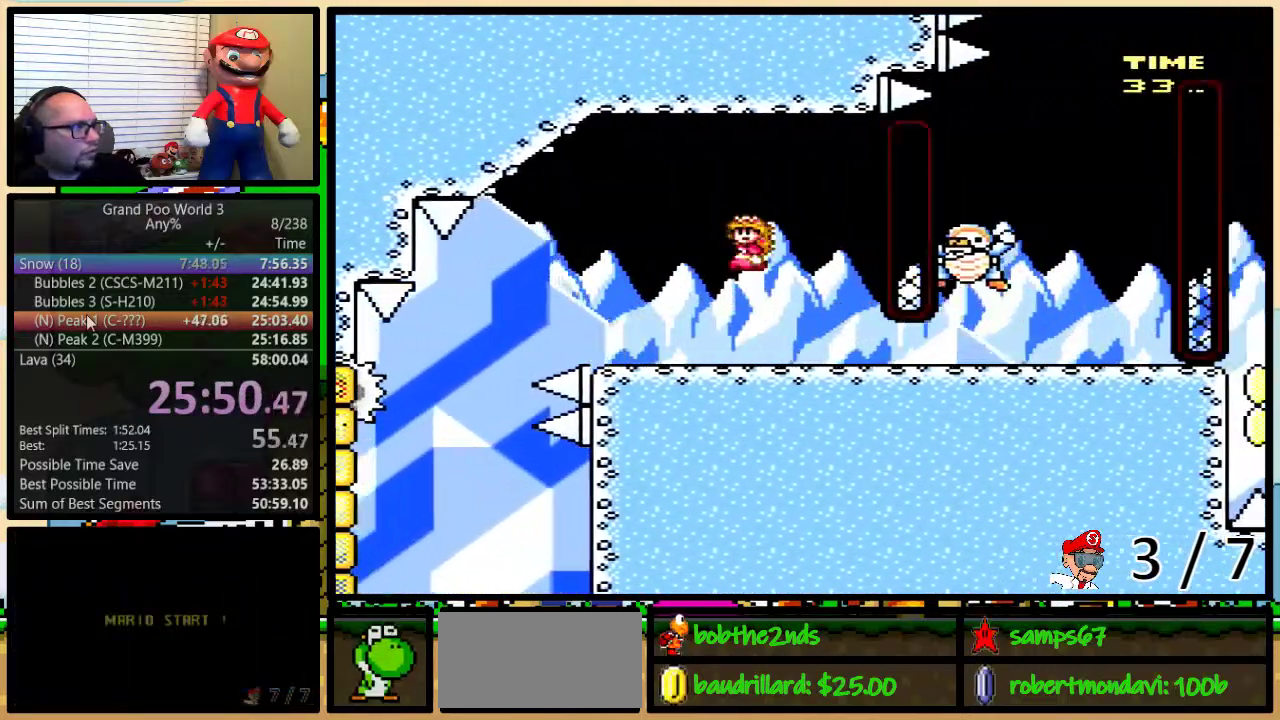
{"buttons": ["Y", "DPAD_UP", "DPAD_RIGHT"], "events": [[33, "DPAD_UP", "down"]]}
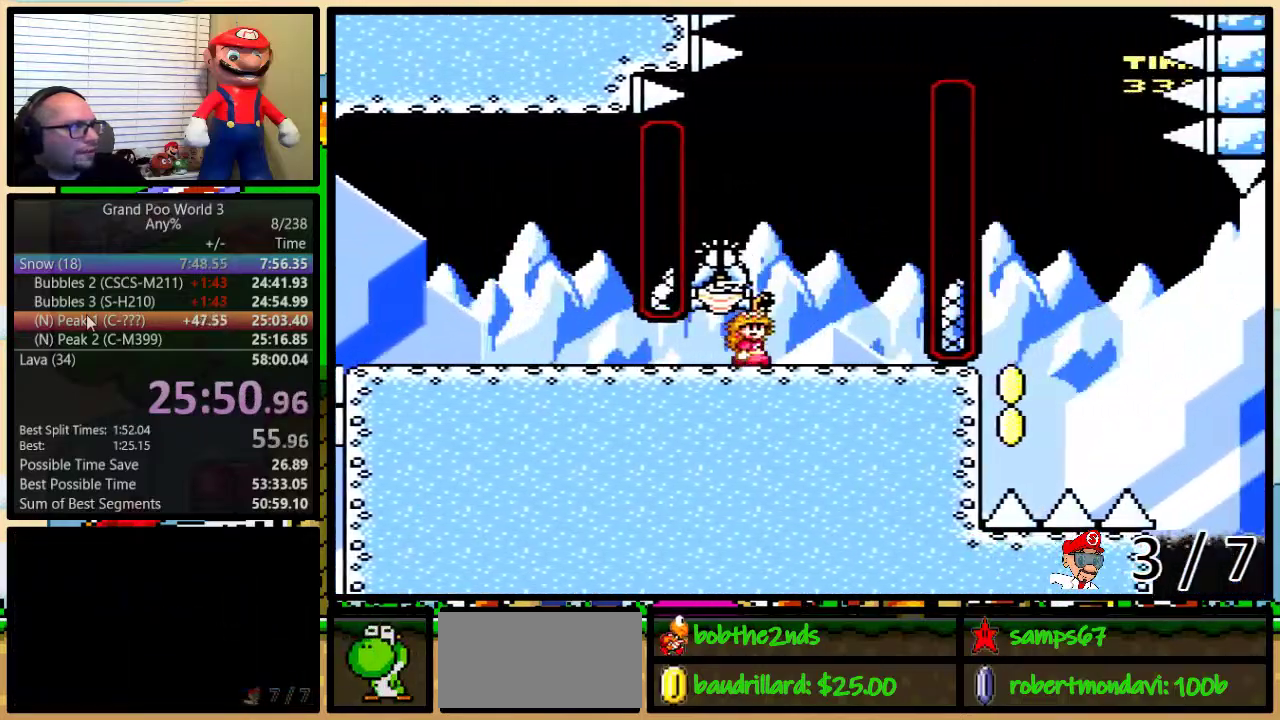
{"buttons": ["A", "Y"], "events": [[50, "A", "down"], [117, "DPAD_RIGHT", "up"], [117, "DPAD_UP", "up"]]}
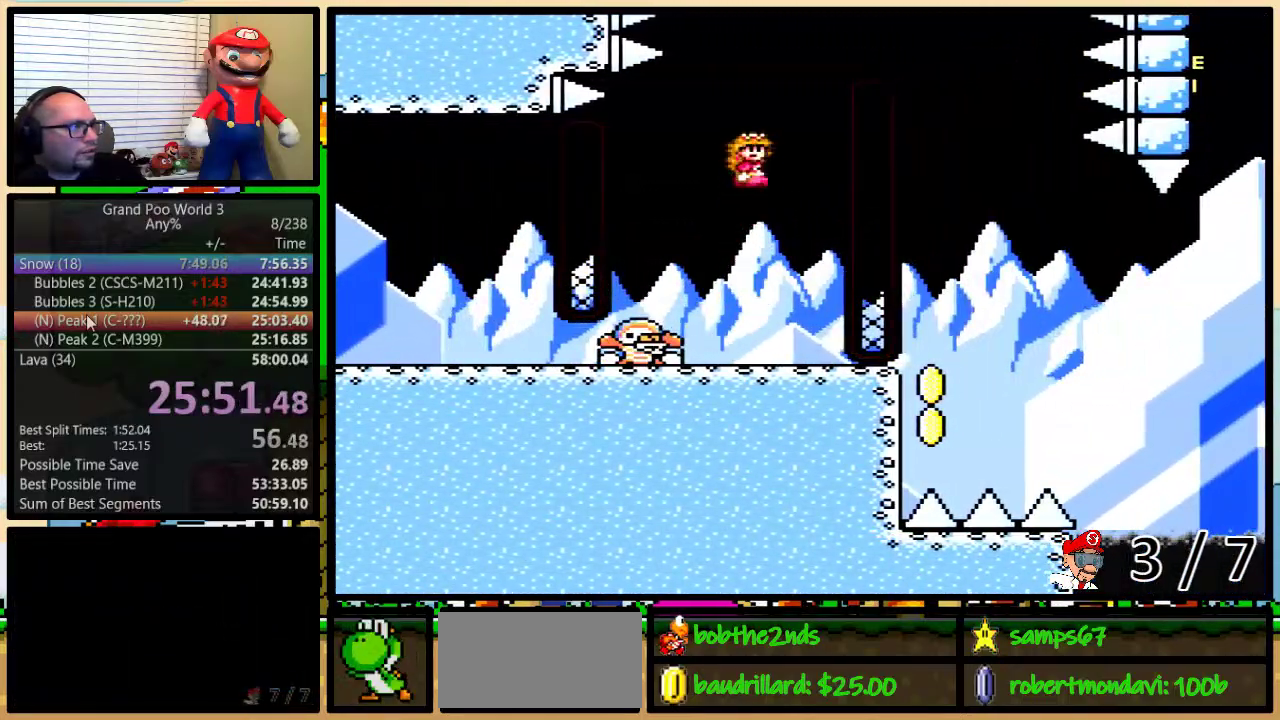
{"buttons": ["Y", "DPAD_RIGHT"], "events": [[117, "DPAD_RIGHT", "down"], [117, "DPAD_UP", "down"], [317, "A", "up"], [317, "DPAD_RIGHT", "up"], [317, "DPAD_UP", "up"], [434, "DPAD_RIGHT", "down"]]}
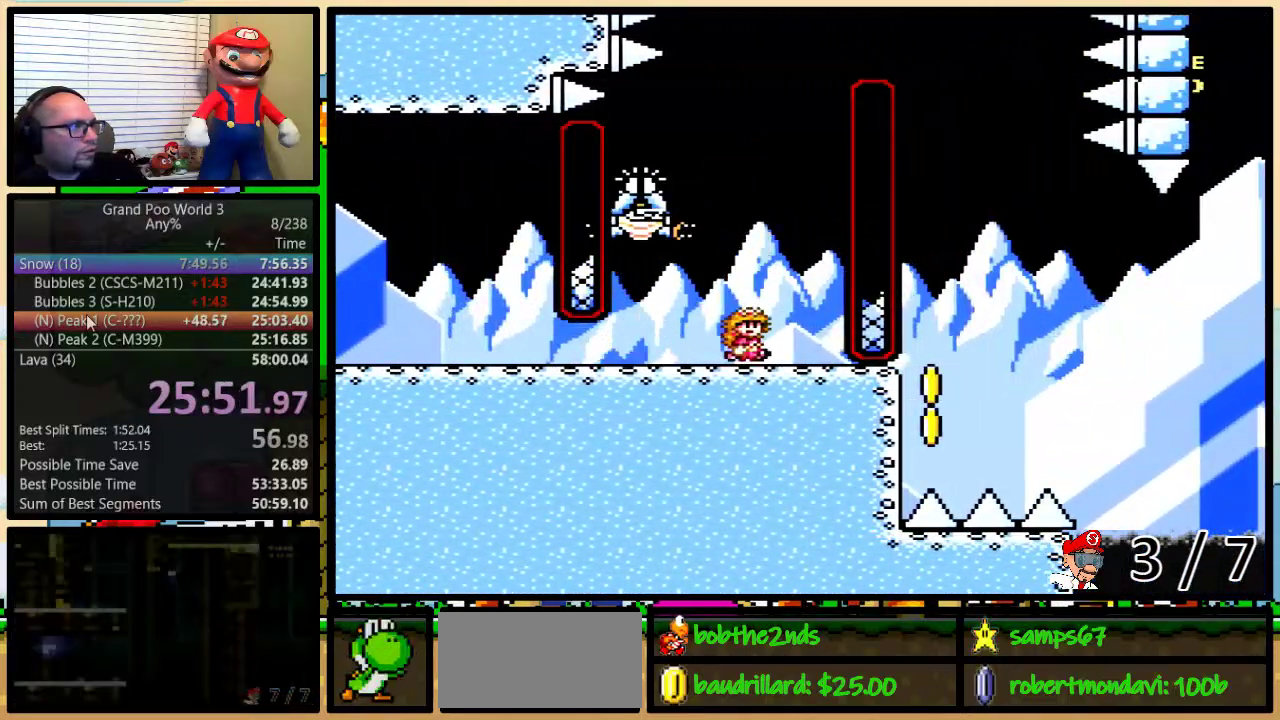
{"buttons": ["Y"], "events": [[34, "DPAD_RIGHT", "up"], [50, "B", "down"], [367, "B", "up"]]}
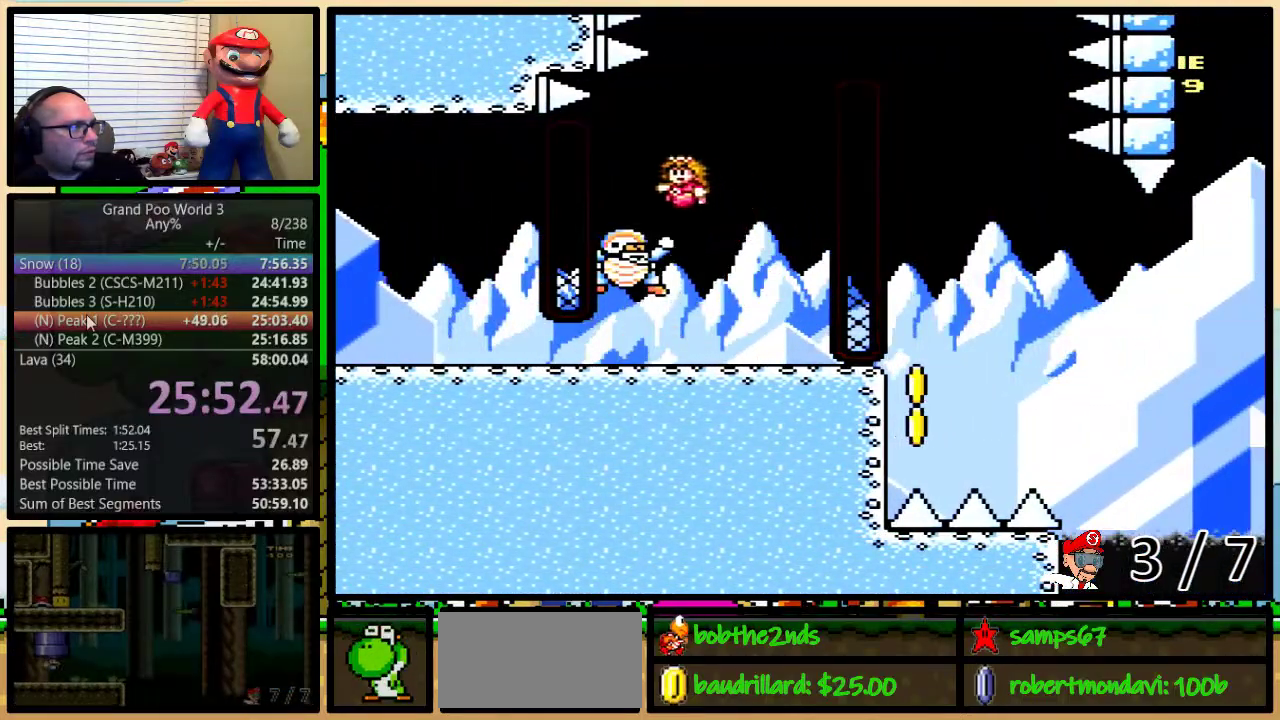
{"buttons": ["B", "Y", "DPAD_RIGHT"], "events": [[17, "B", "down"], [83, "DPAD_RIGHT", "down"]]}
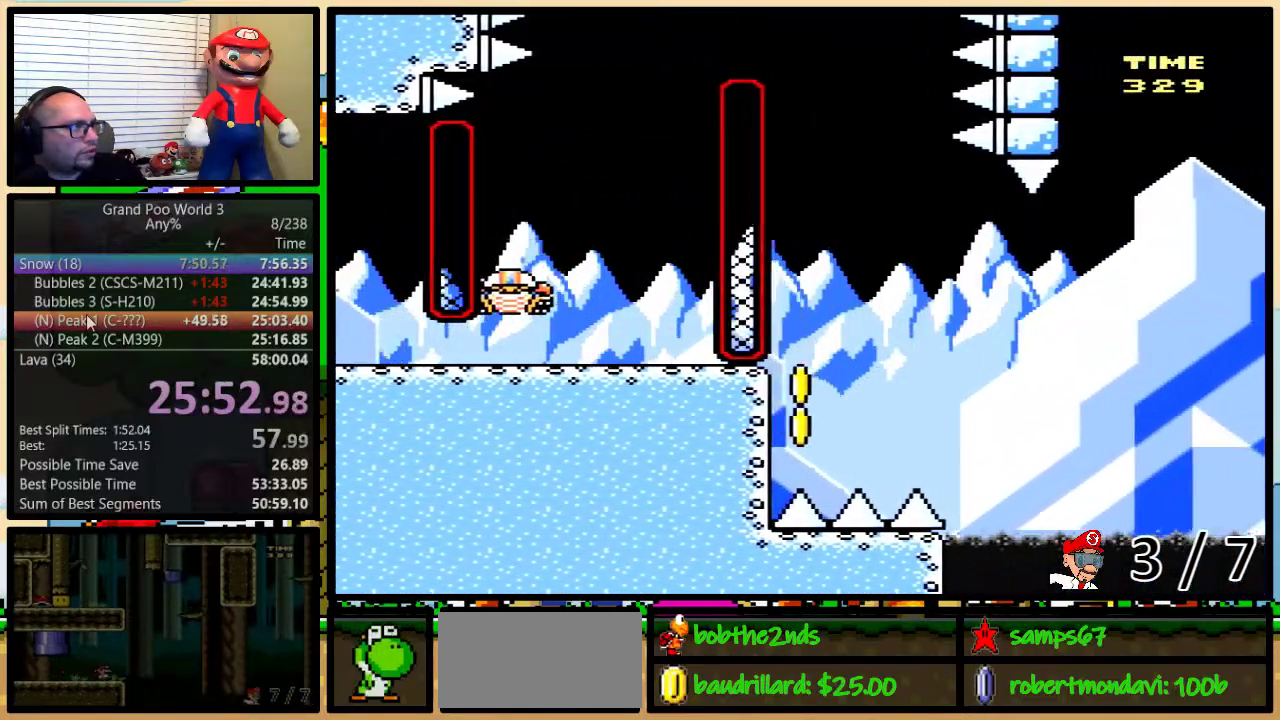
{"buttons": ["B", "Y"], "events": [[50, "DPAD_RIGHT", "up"]]}
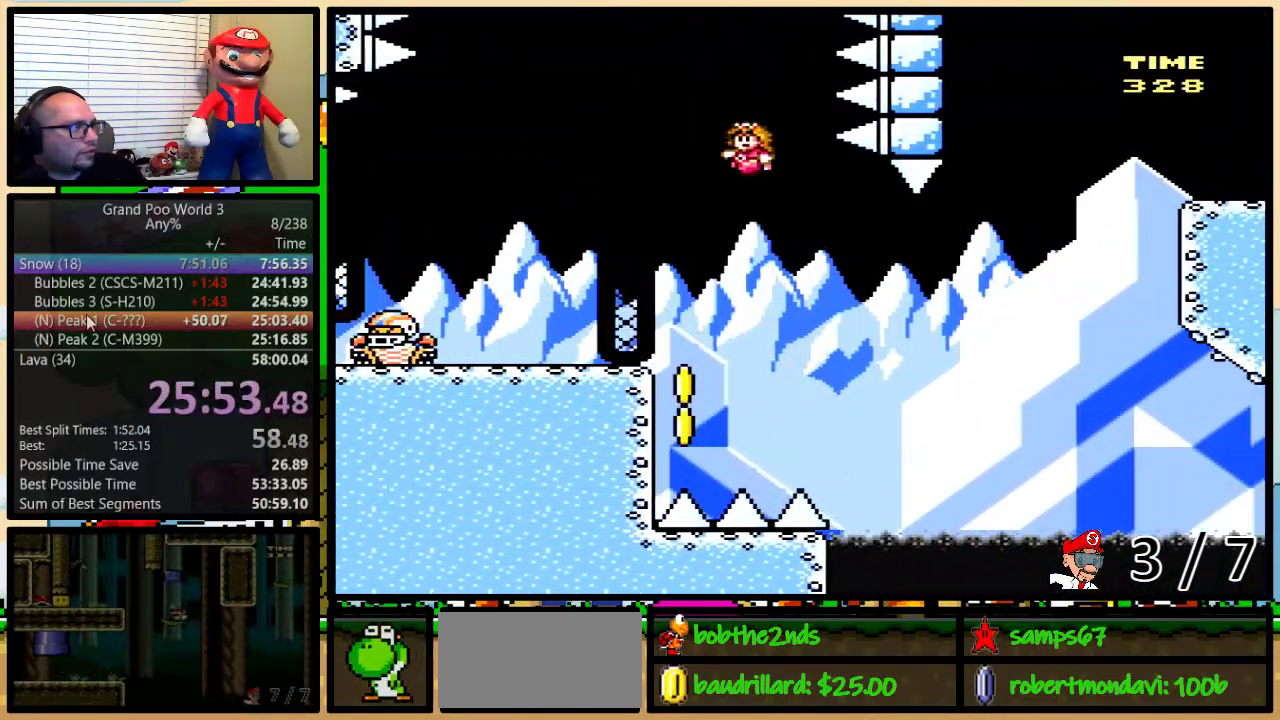
{"buttons": ["B", "Y"], "events": []}
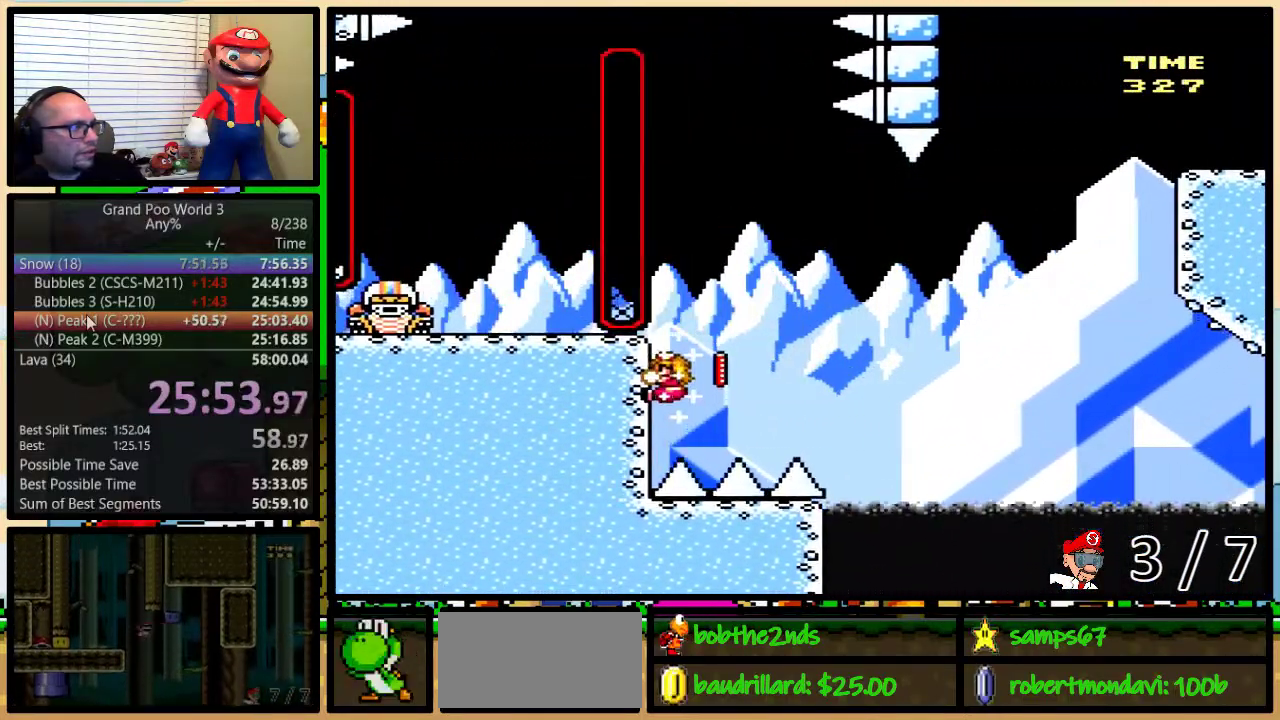
{"buttons": ["Y"], "events": [[17, "B", "up"], [117, "DPAD_UP", "down"], [267, "DPAD_UP", "up"]]}
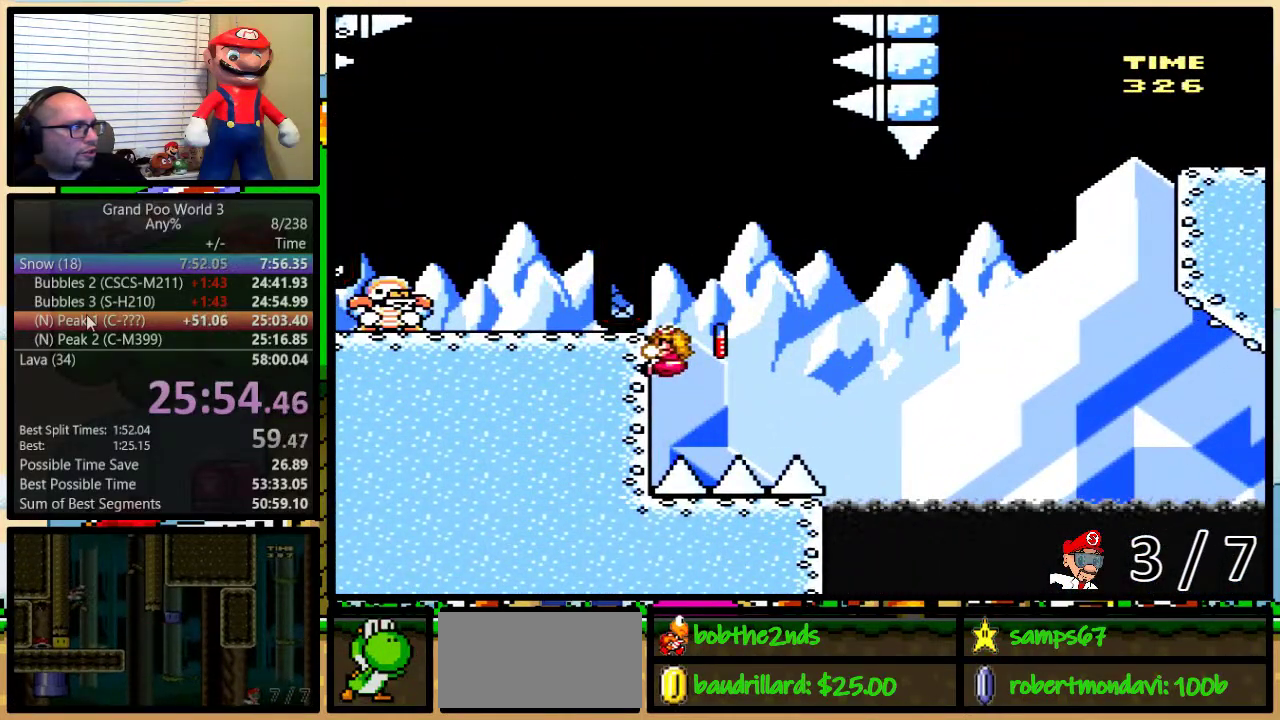
{"buttons": ["Y"], "events": []}
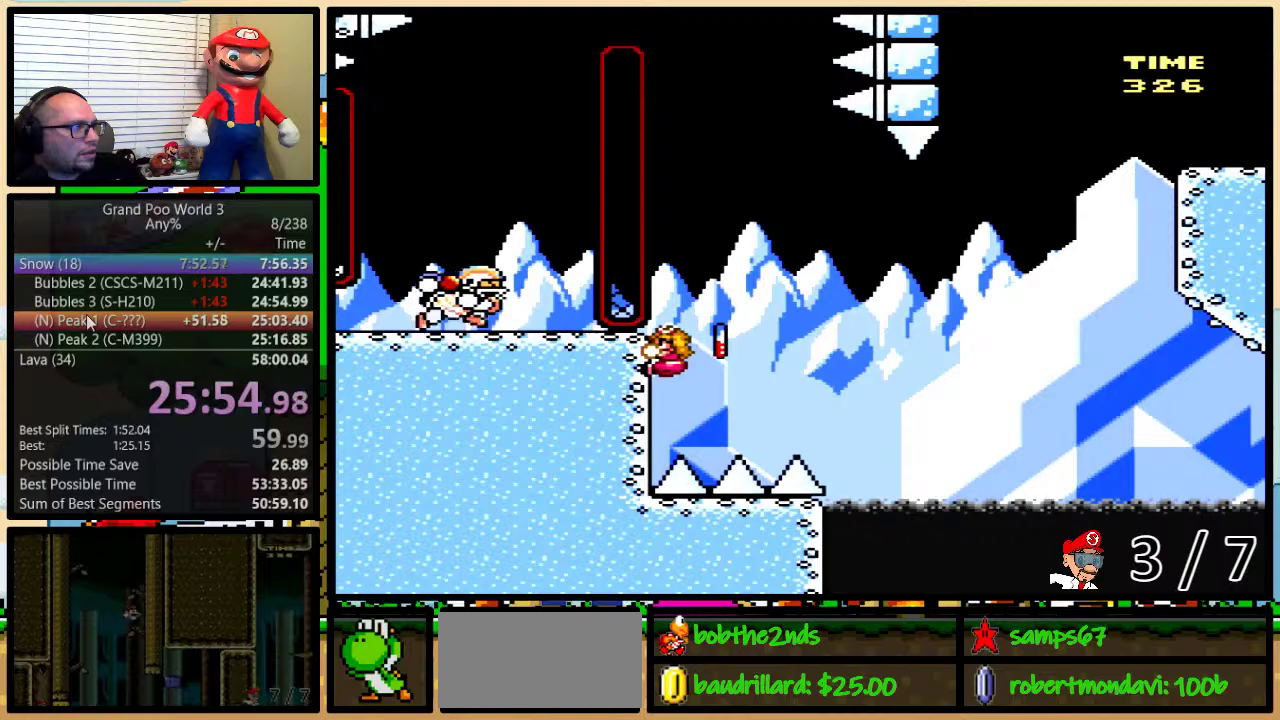
{"buttons": ["B", "Y"], "events": [[301, "B", "down"]]}
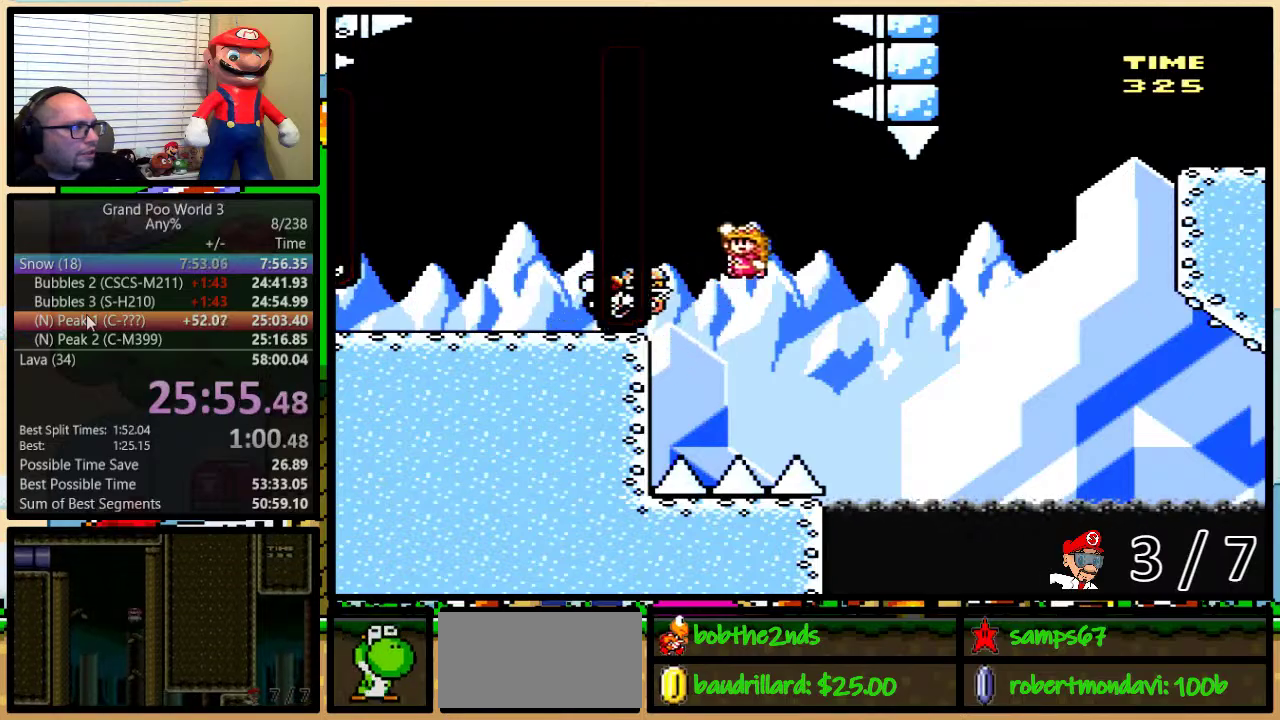
{"buttons": ["B", "Y"], "events": [[300, "B", "up"], [434, "B", "down"]]}
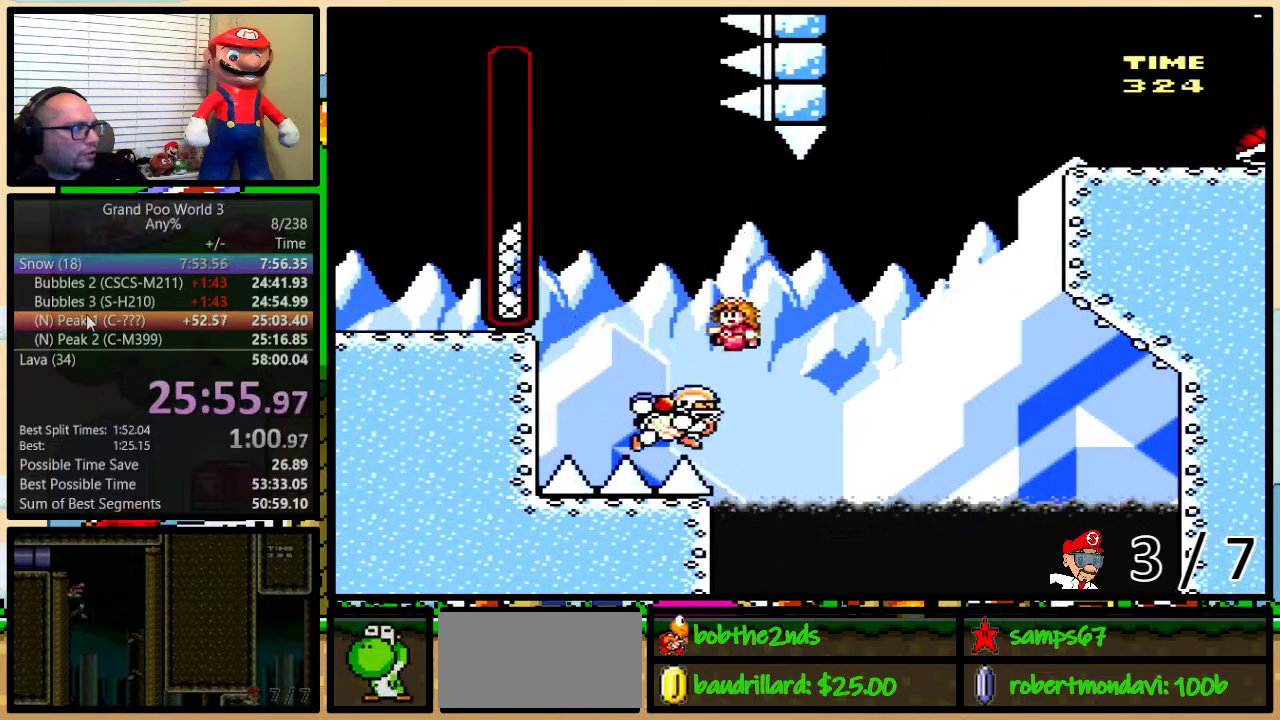
{"buttons": ["B", "Y", "DPAD_UP", "DPAD_RIGHT"], "events": [[17, "DPAD_UP", "down"], [84, "DPAD_RIGHT", "down"]]}
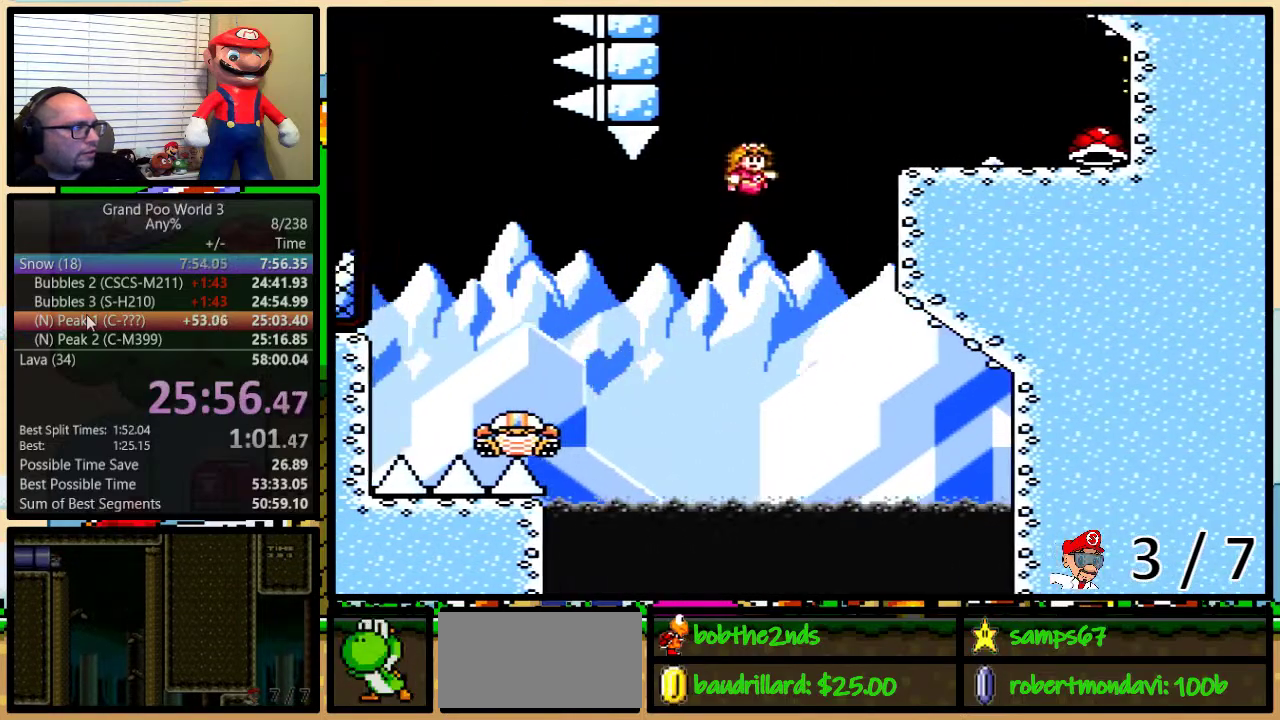
{"buttons": ["B", "Y", "DPAD_UP", "DPAD_RIGHT"], "events": []}
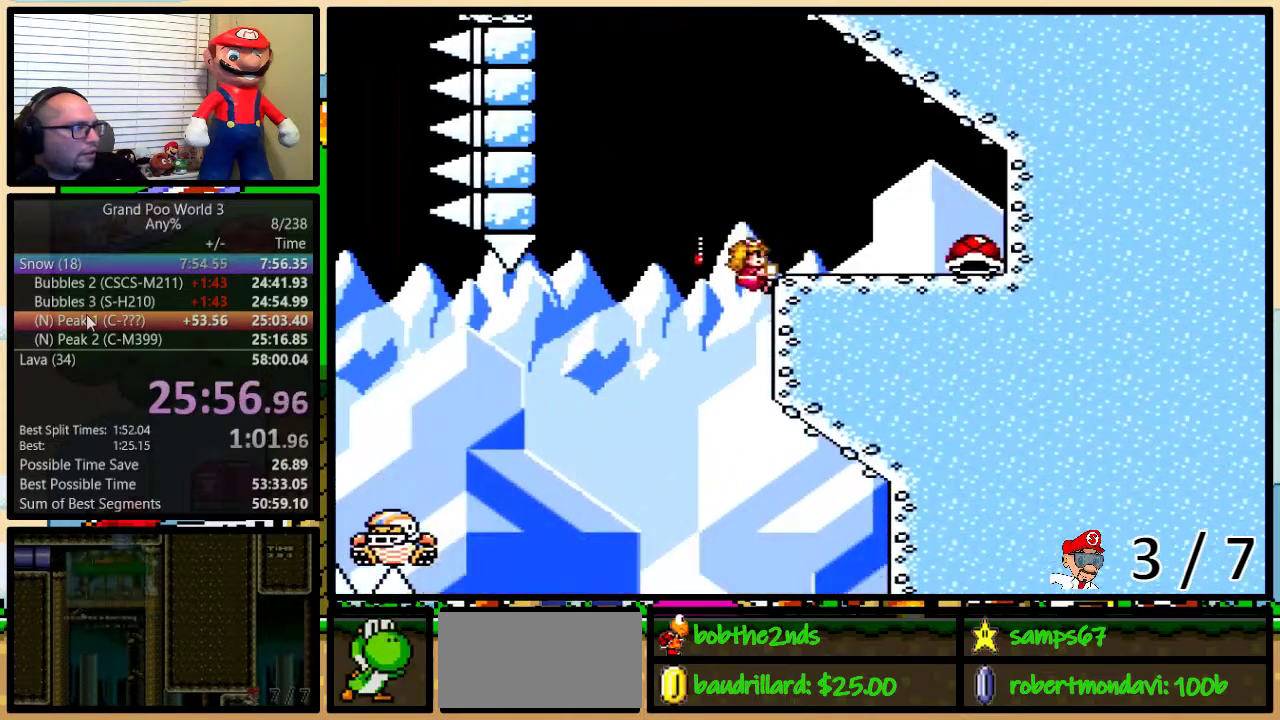
{"buttons": ["B", "Y", "DPAD_UP", "DPAD_RIGHT"], "events": []}
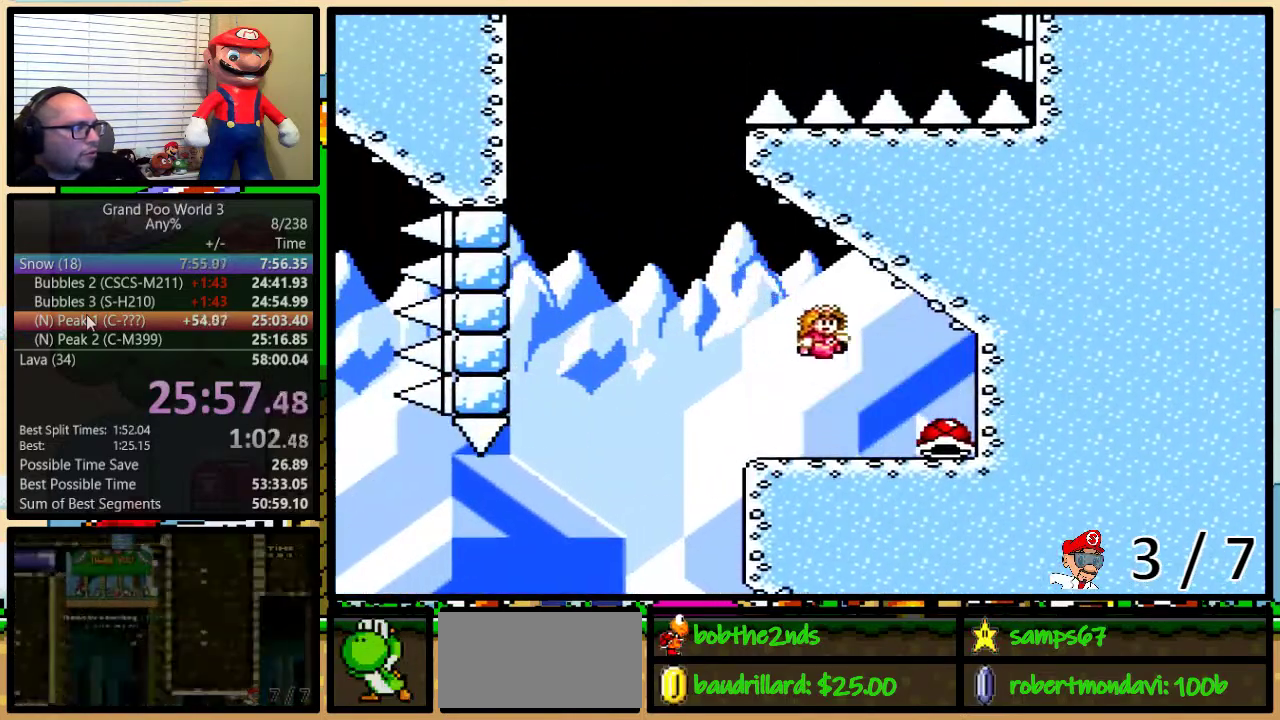
{"buttons": ["Y", "DPAD_UP"], "events": [[117, "DPAD_RIGHT", "up"], [350, "B", "up"]]}